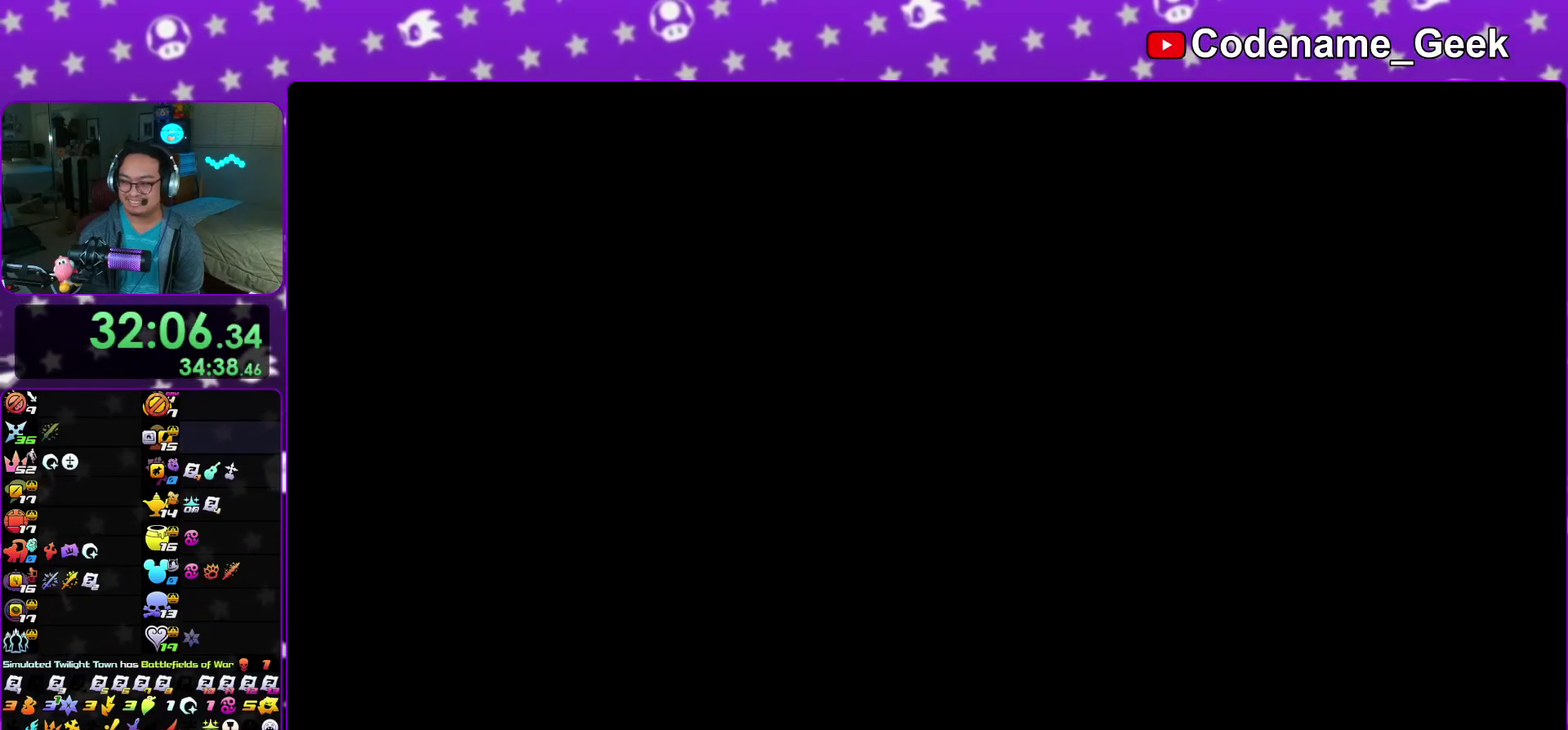
Gameplay with a controller (Nintendo layout); each line is a JSON object with the inputs held at the frame after it (dt_ms = milliseconds from this image to that frame). "events" lists button and stick changes between this image and that frame as [ms after this image, input, new state], when the widget could be followed in between. This overlay highlights the sticks when they move; stick clicks (L3 R3) are not distinguishable. Not read: HOME L3 R3 SELECT START.
{"dt_ms": 300, "buttons": [], "left_stick": "up", "right_stick": "center"}
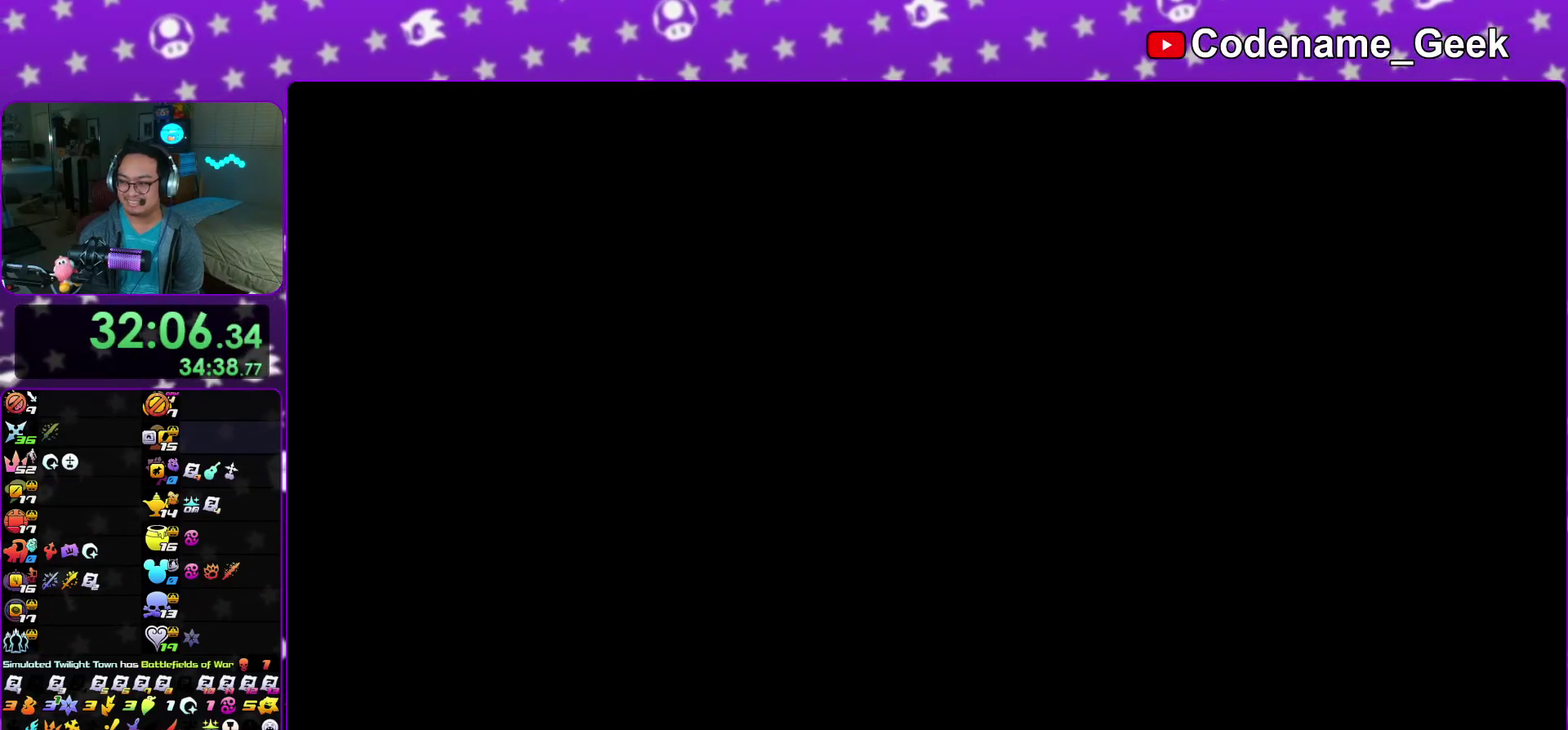
{"dt_ms": 700, "buttons": [], "left_stick": "up", "right_stick": "center"}
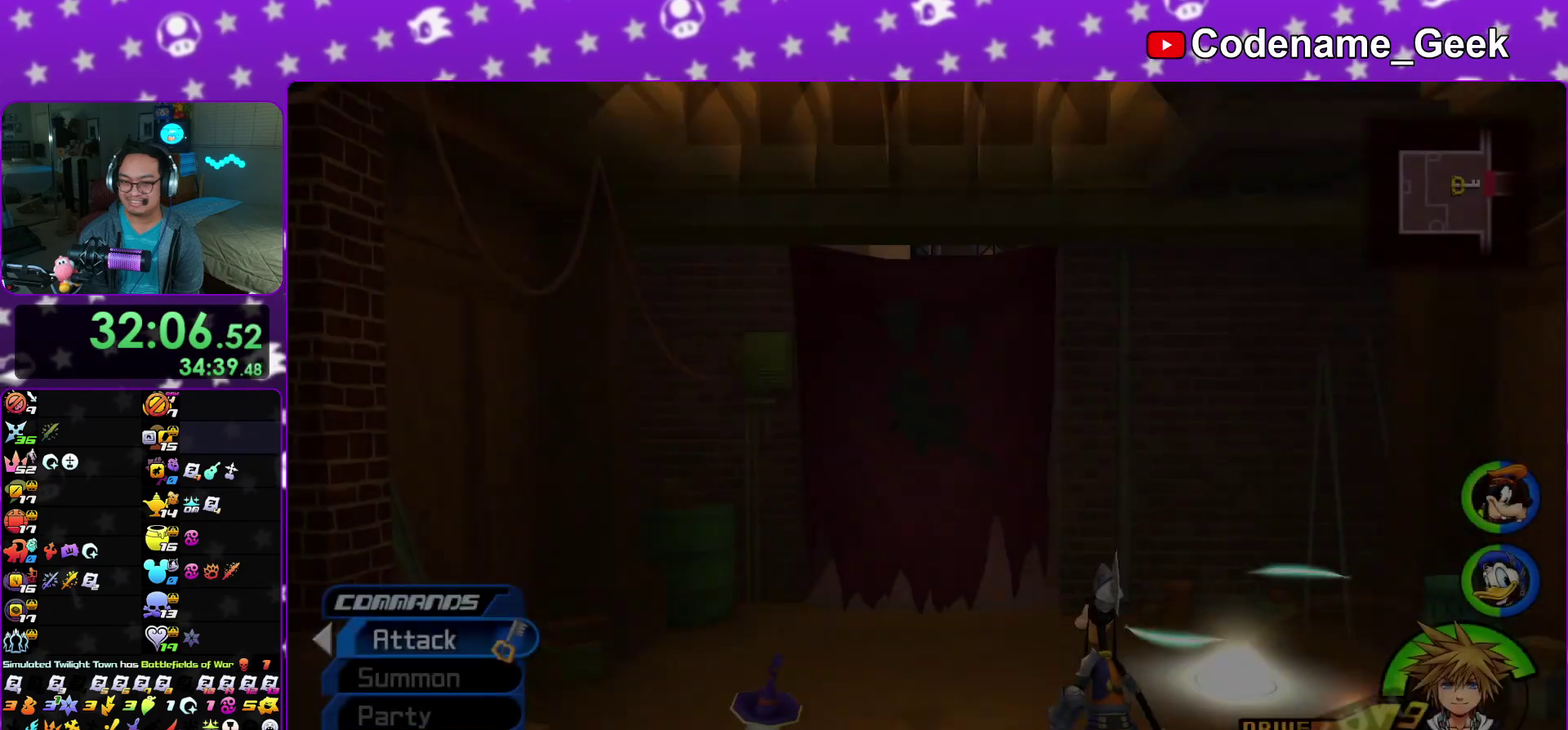
{"dt_ms": 300, "buttons": ["Y"], "left_stick": "up", "right_stick": "down"}
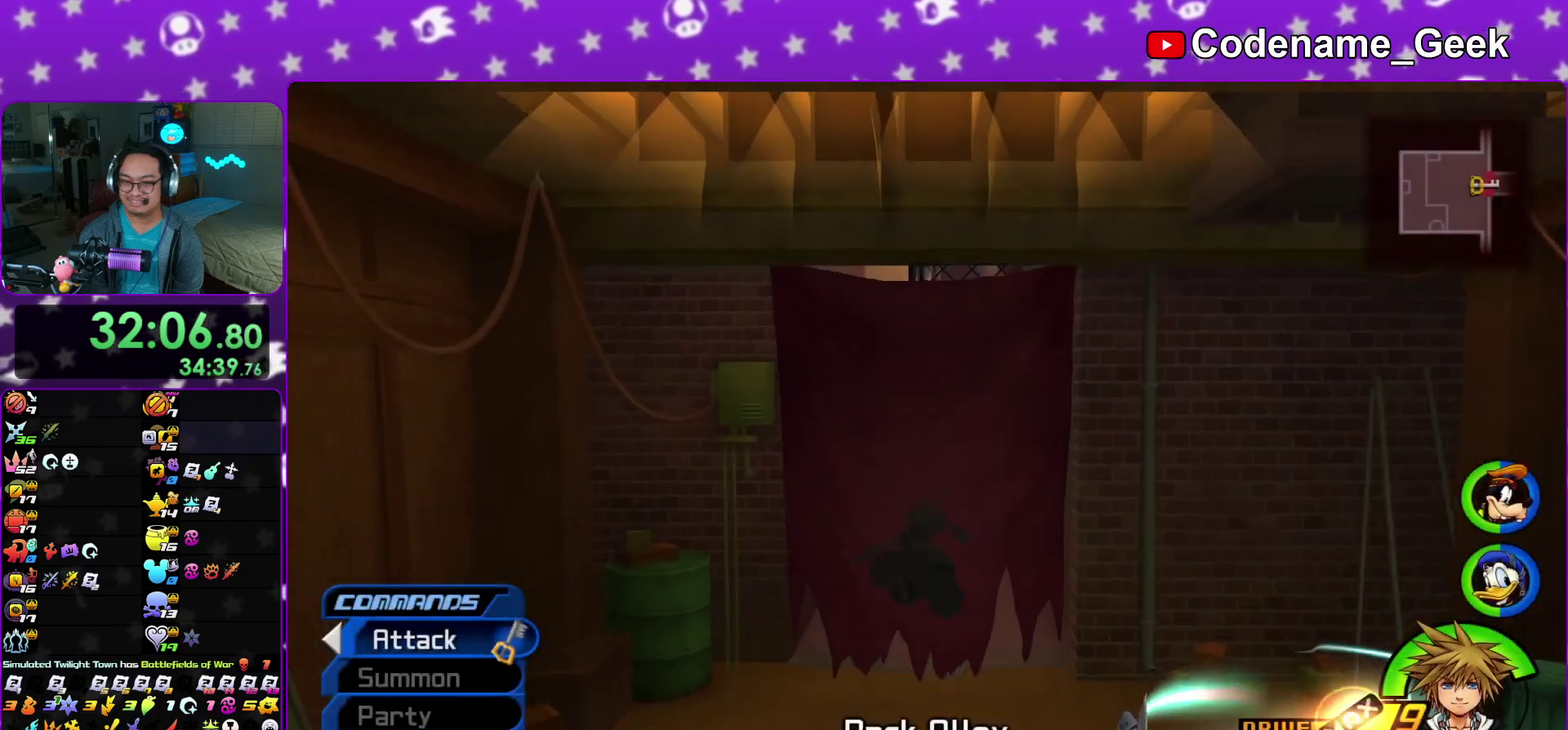
{"dt_ms": 700, "buttons": [], "left_stick": "right", "right_stick": "center"}
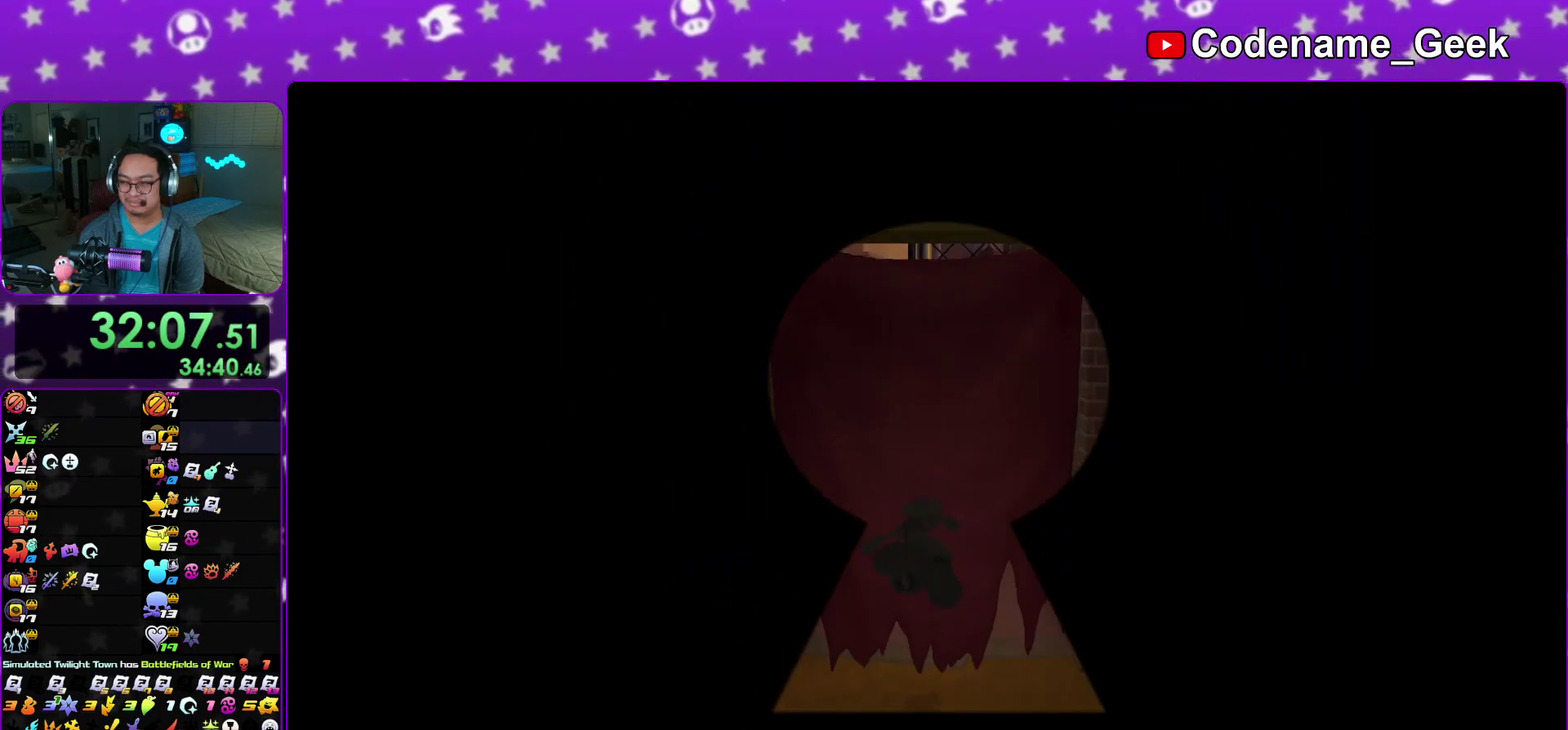
{"dt_ms": 700, "buttons": [], "left_stick": "right", "right_stick": "center"}
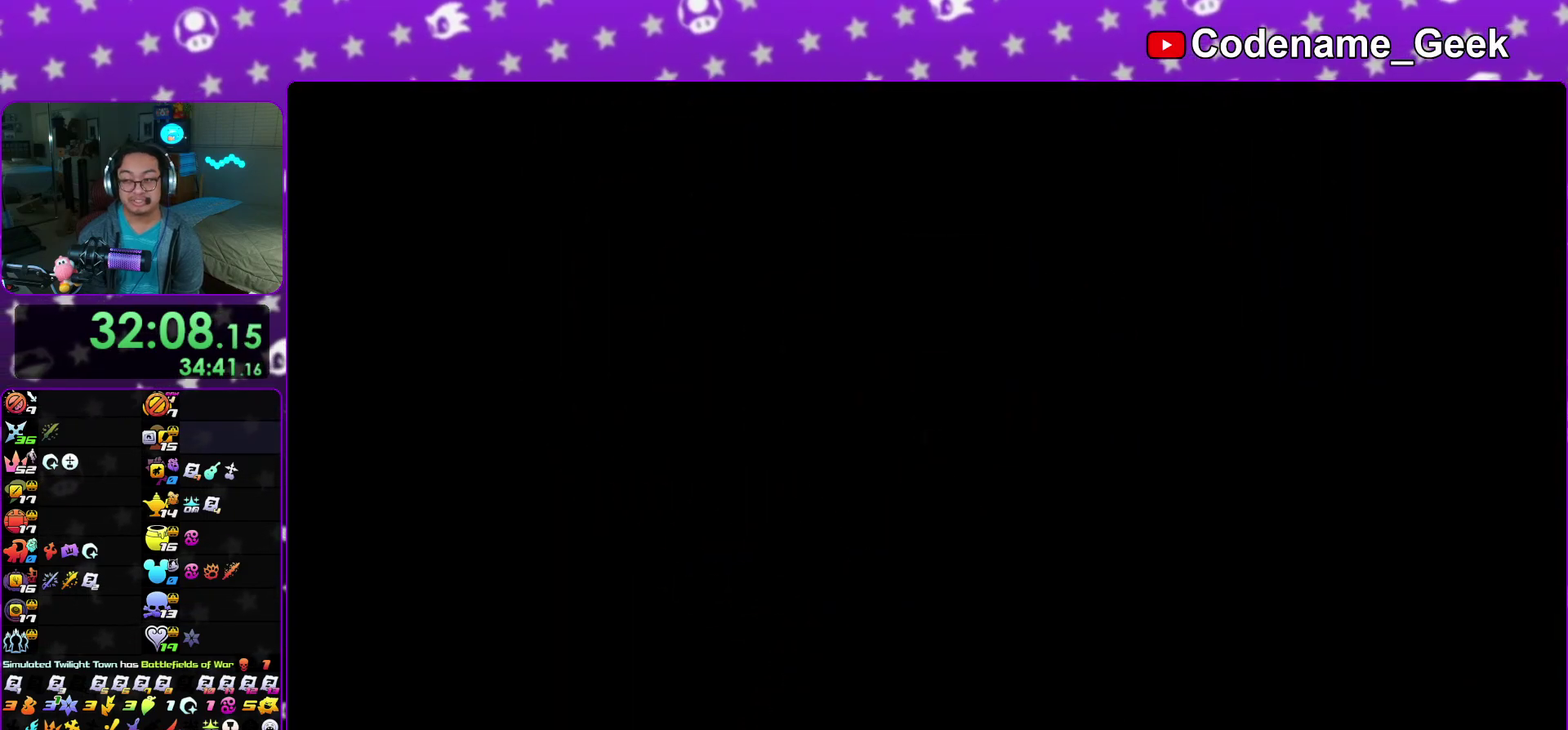
{"dt_ms": 300, "buttons": [], "left_stick": "right", "right_stick": "center"}
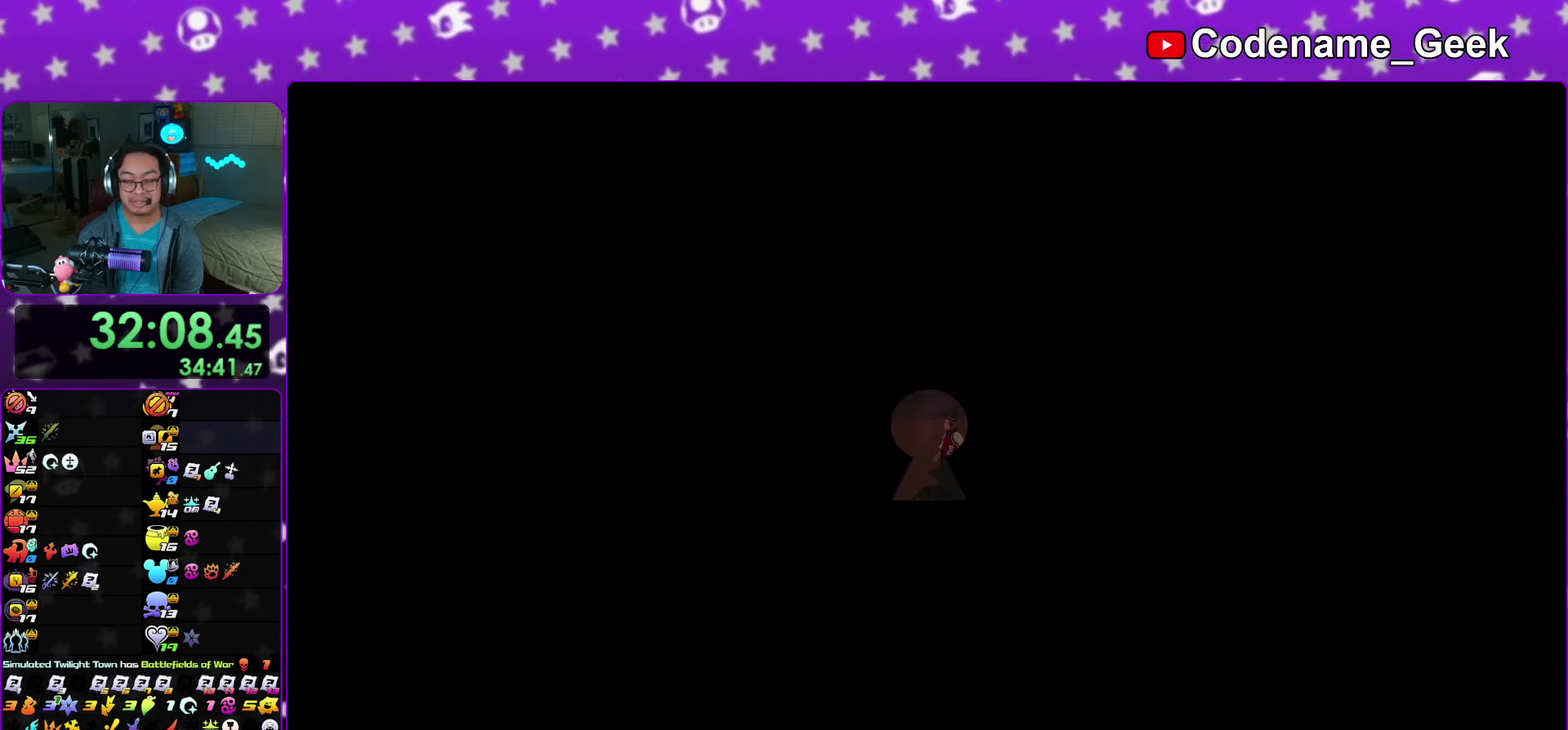
{"dt_ms": 500, "buttons": ["Y"], "left_stick": "right", "right_stick": "center"}
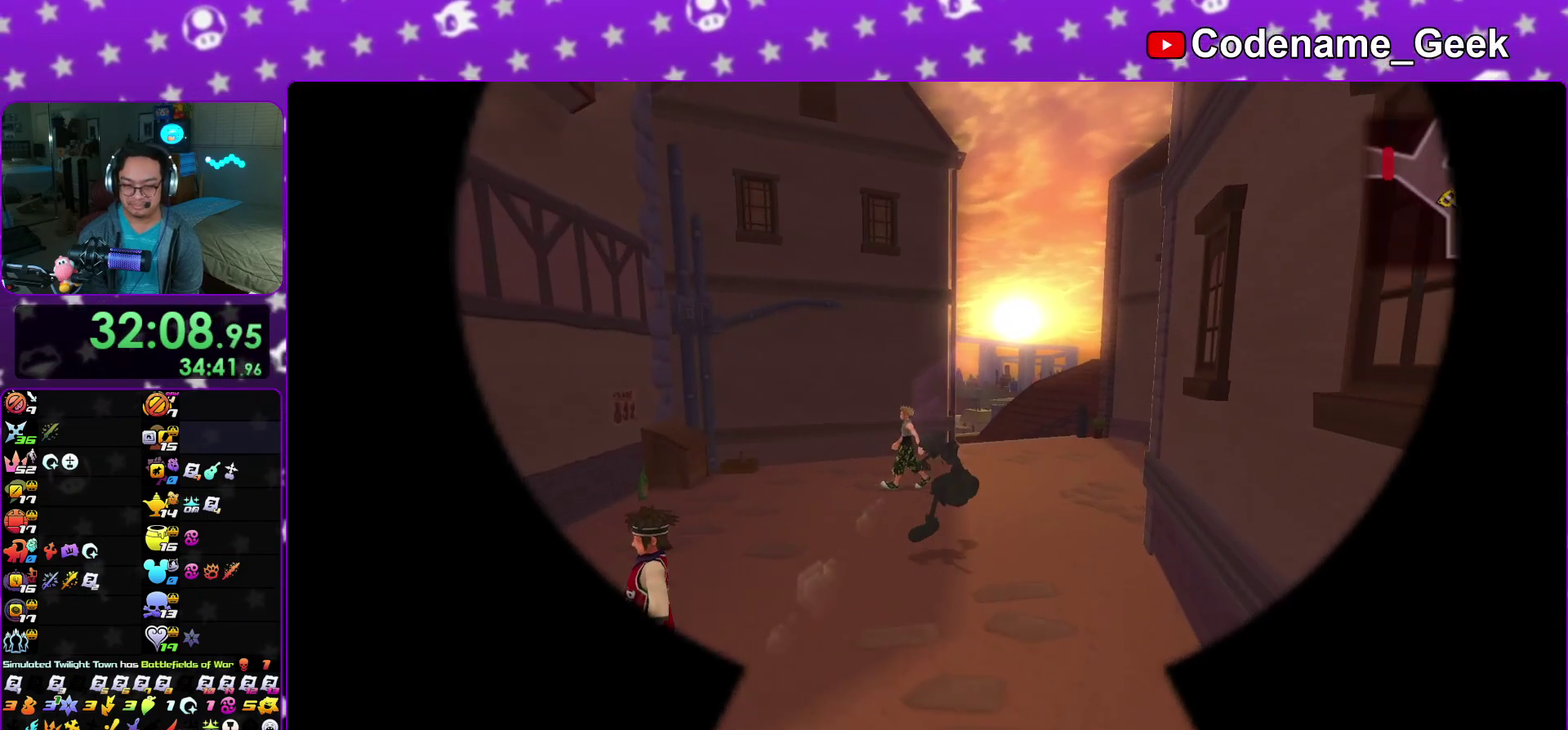
{"dt_ms": 500, "buttons": [], "left_stick": "right", "right_stick": "center"}
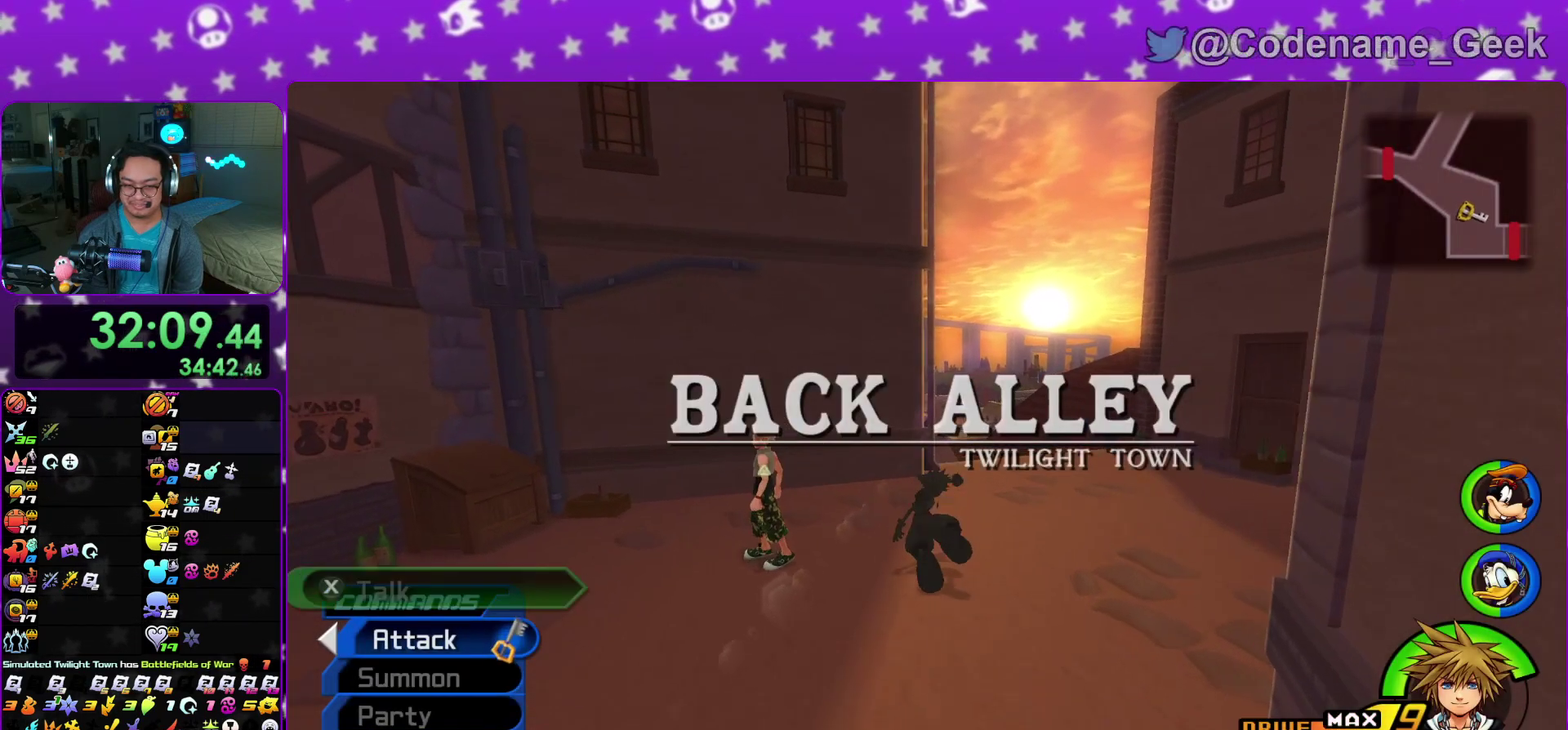
{"dt_ms": 500, "buttons": [], "left_stick": "left", "right_stick": "center", "events": [[167, "left_stick", "center"], [217, "left_stick", "left"], [333, "right_stick", "left"], [467, "right_stick", "center"]]}
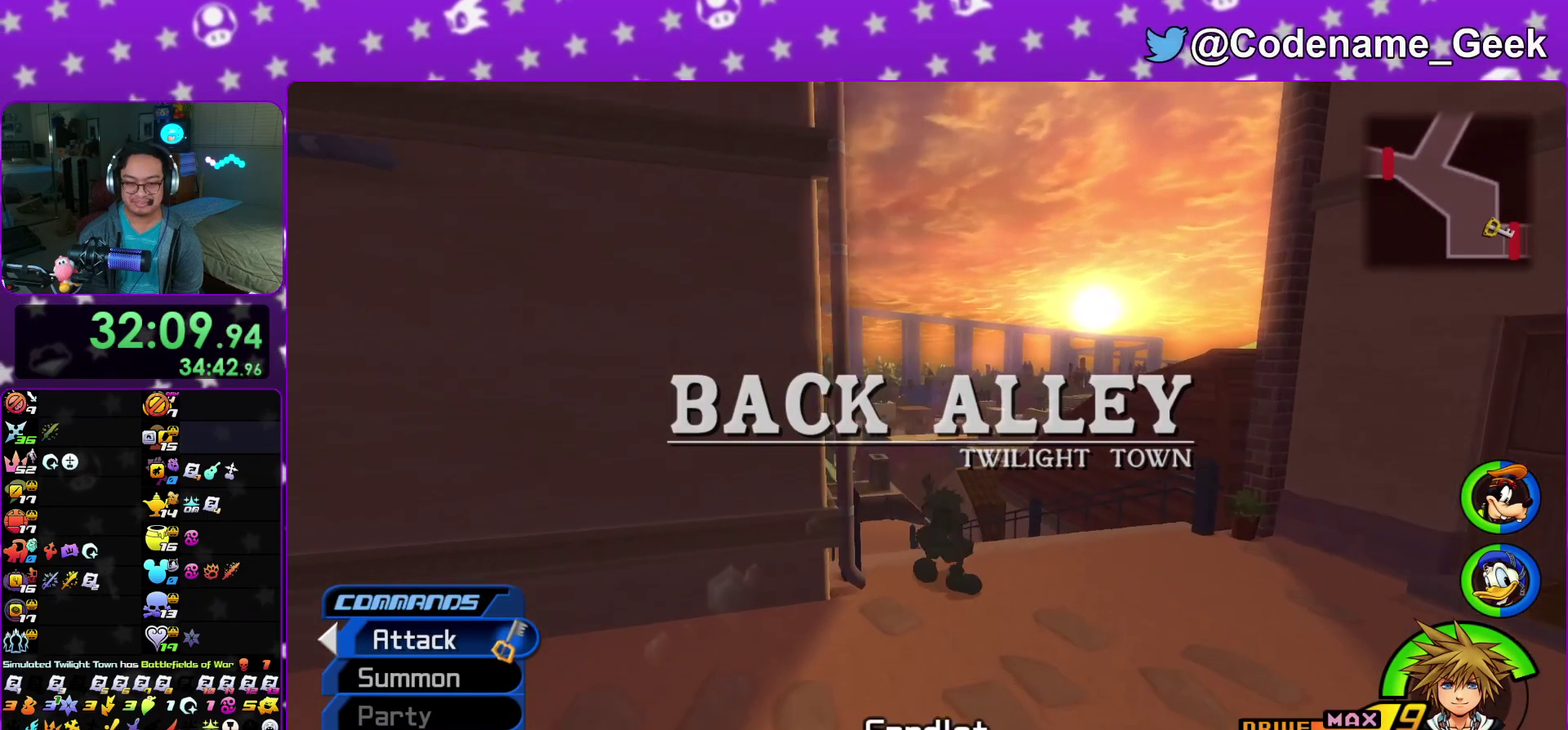
{"dt_ms": 400, "buttons": [], "left_stick": "left", "right_stick": "center", "events": [[33, "right_stick", "down"], [133, "right_stick", "center"], [250, "right_stick", "down"], [300, "right_stick", "down-left"], [400, "right_stick", "center"]]}
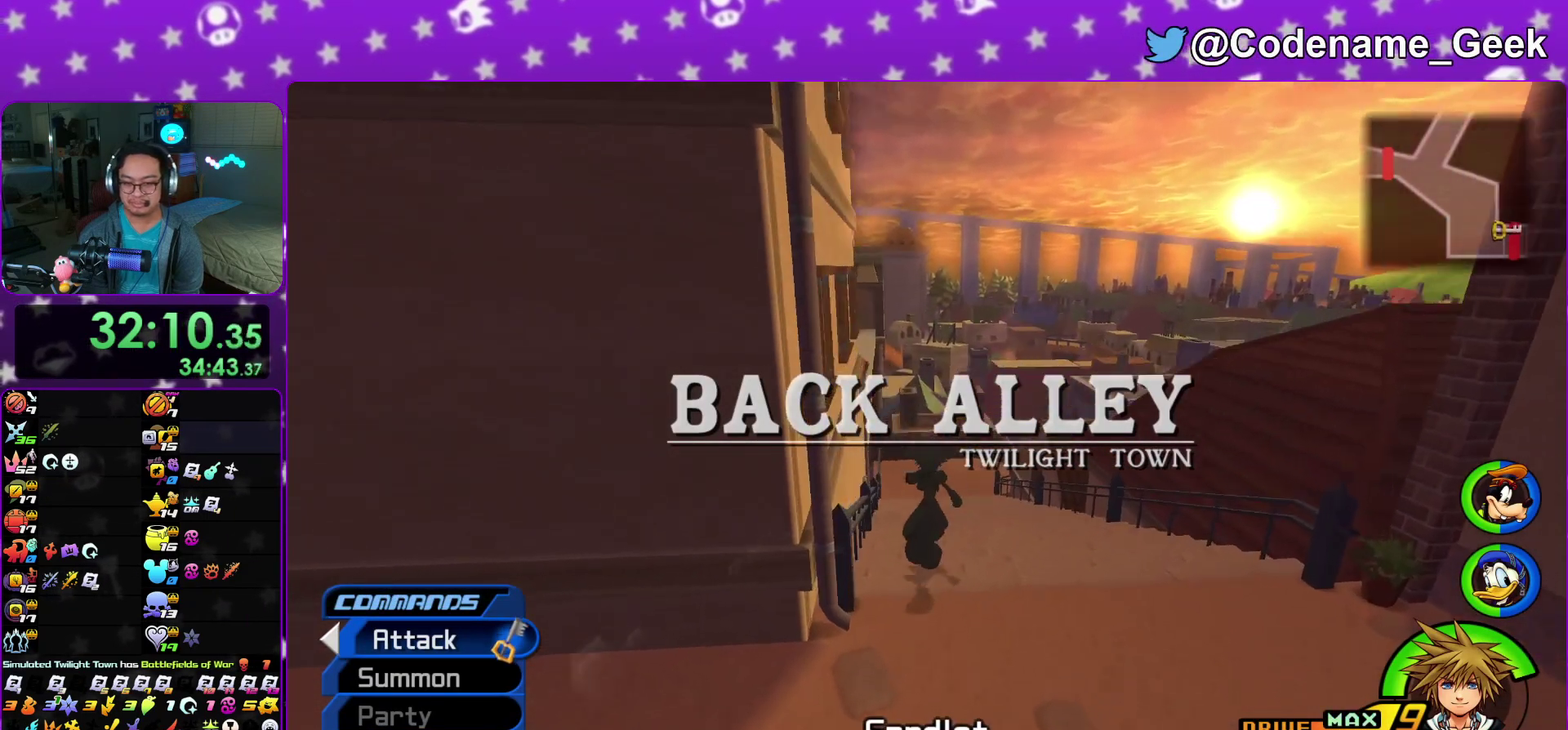
{"dt_ms": 600, "buttons": [], "left_stick": "up", "right_stick": "center"}
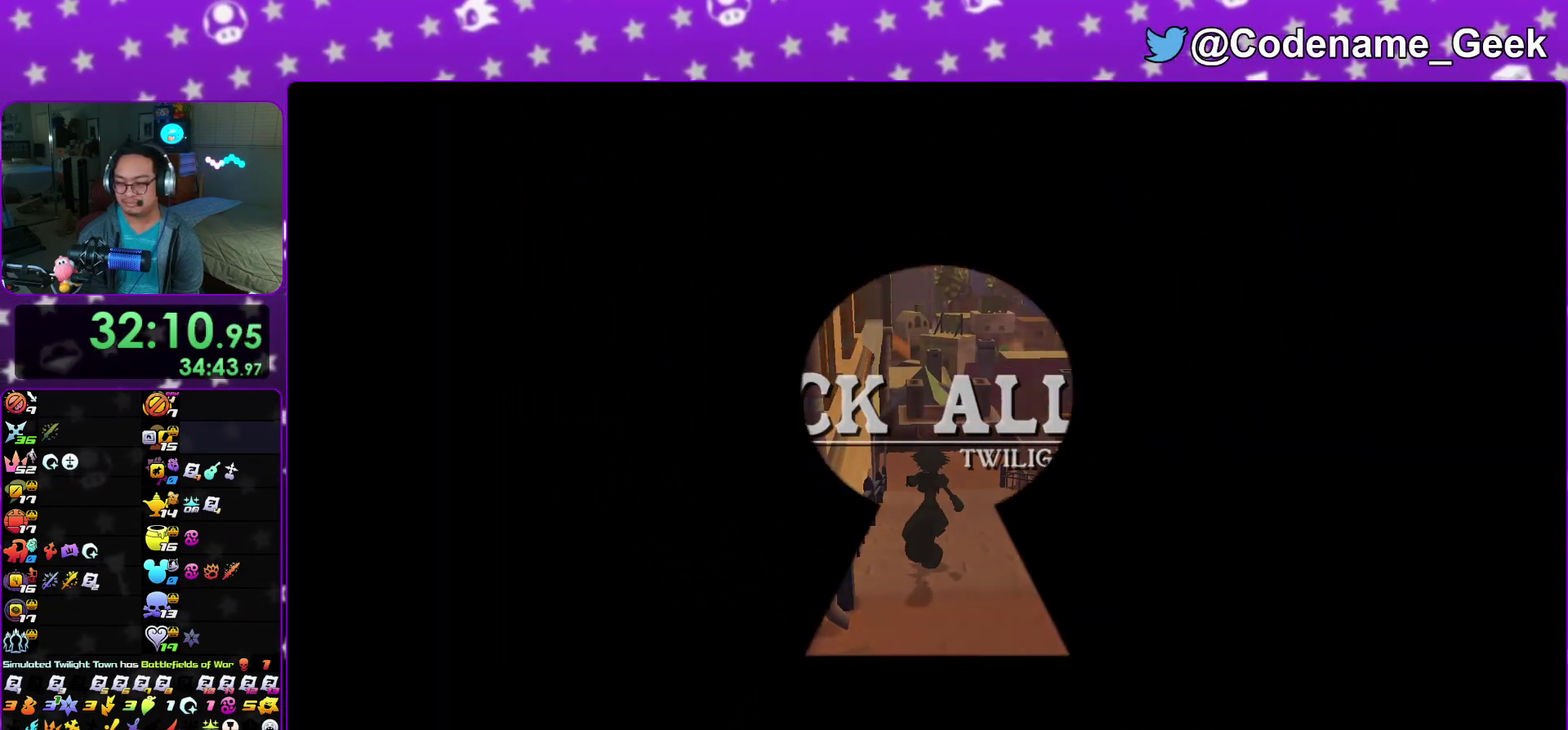
{"dt_ms": 700, "buttons": ["A"], "left_stick": "up", "right_stick": "center"}
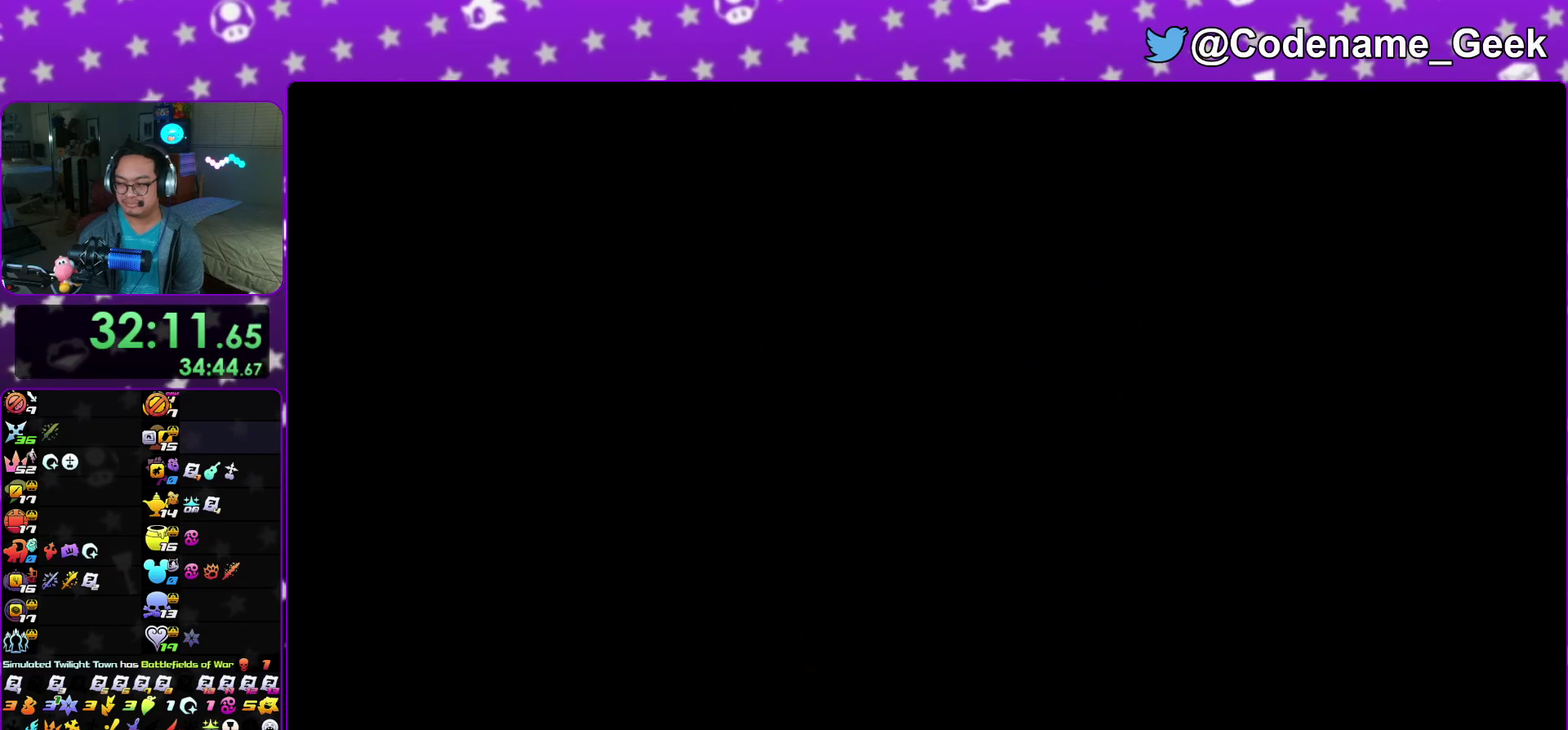
{"dt_ms": 300, "buttons": [], "left_stick": "center", "right_stick": "center"}